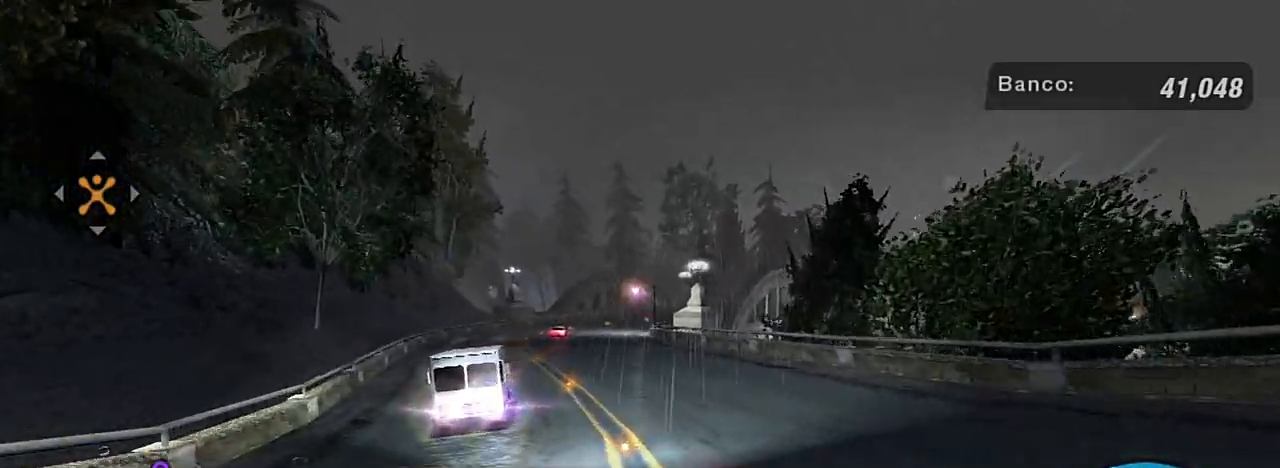
Gameplay with a controller (Xbox layout); each line is a JSON object with the inputs held at the frame after it. "events" lists button and stick changes between this image and that frame as [ms after this image, input, new state], when the widget could be followed in between. Not read: L3 right_stick.
{"buttons": ["R2"], "left_stick": "center", "events": [[34, "left_stick", "left"], [167, "left_stick", "up-left"], [267, "left_stick", "center"], [401, "R1", "down"], [501, "R1", "up"]]}
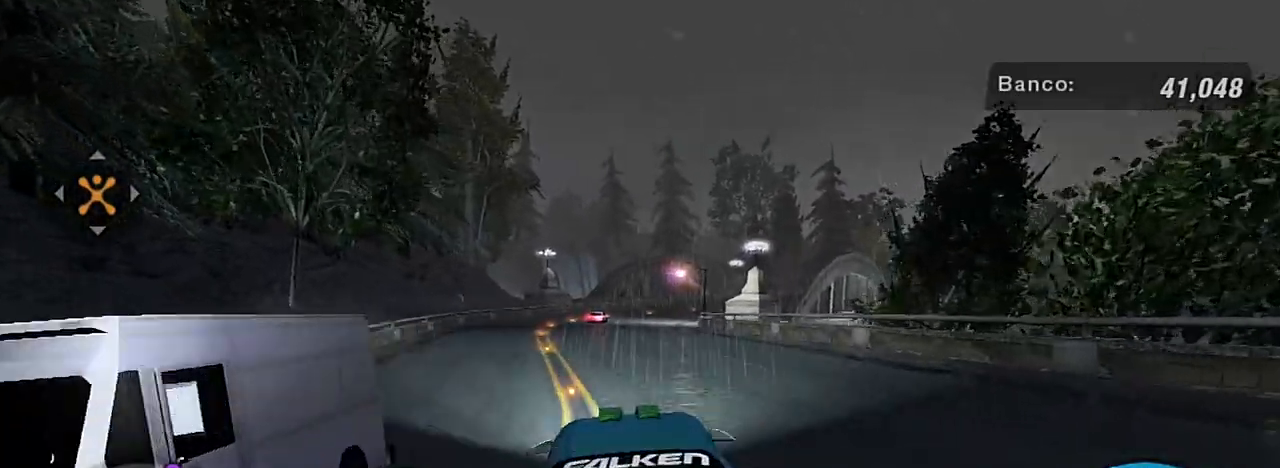
{"buttons": ["R2"], "left_stick": "center", "events": []}
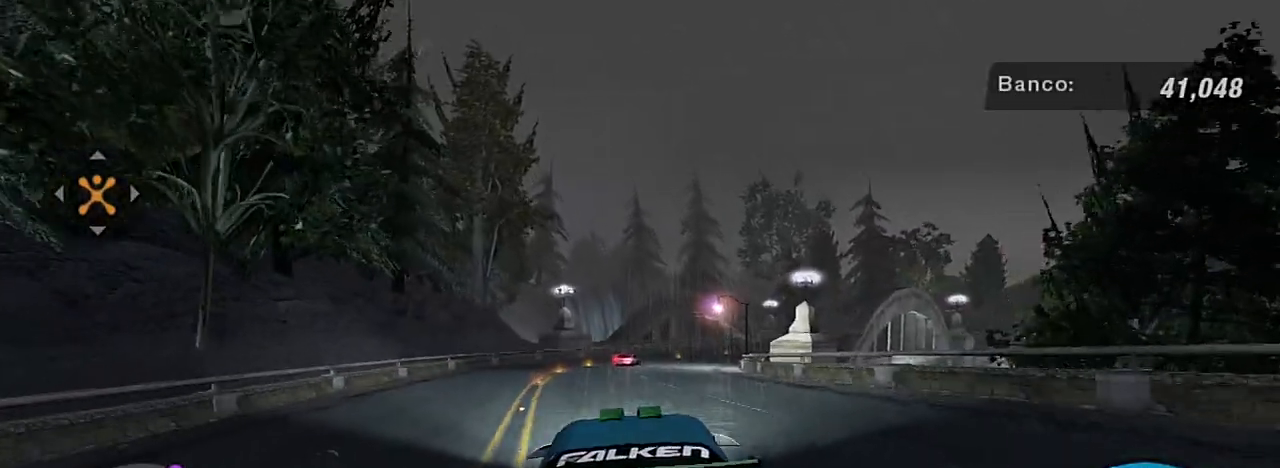
{"buttons": ["R2"], "left_stick": "center", "events": [[67, "left_stick", "up-left"], [201, "left_stick", "center"]]}
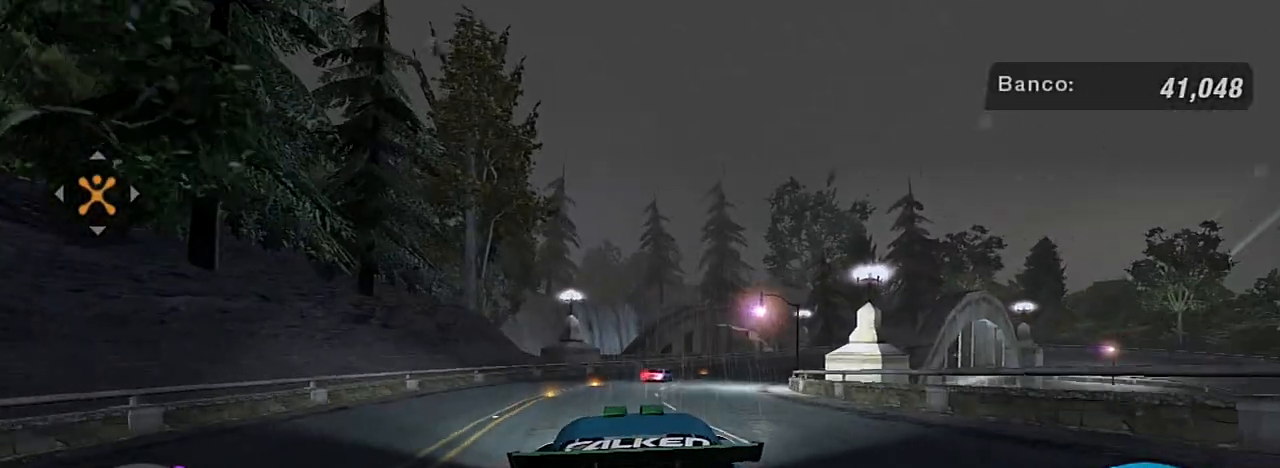
{"buttons": ["R2"], "left_stick": "center", "events": [[267, "left_stick", "right"], [467, "left_stick", "center"]]}
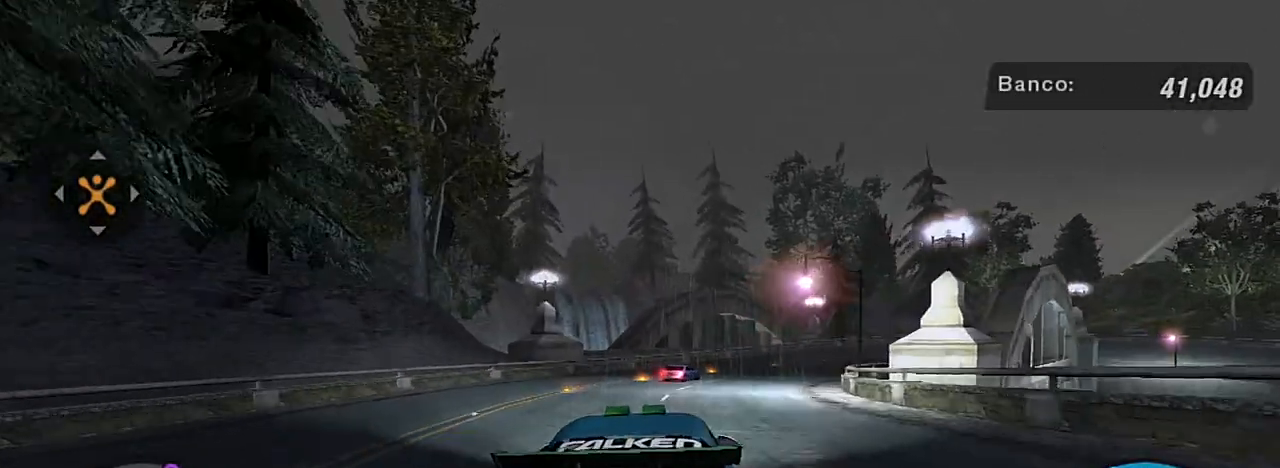
{"buttons": ["R2"], "left_stick": "up-right", "events": [[101, "left_stick", "right"], [167, "left_stick", "up-right"], [368, "left_stick", "center"], [434, "left_stick", "up-right"]]}
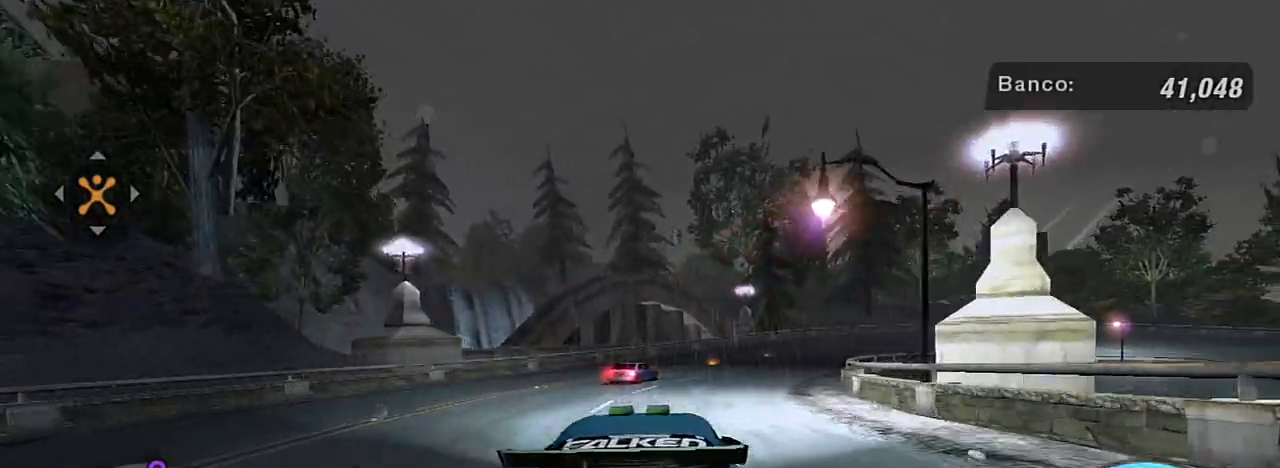
{"buttons": ["R2"], "left_stick": "center", "events": [[100, "left_stick", "up"], [200, "left_stick", "center"]]}
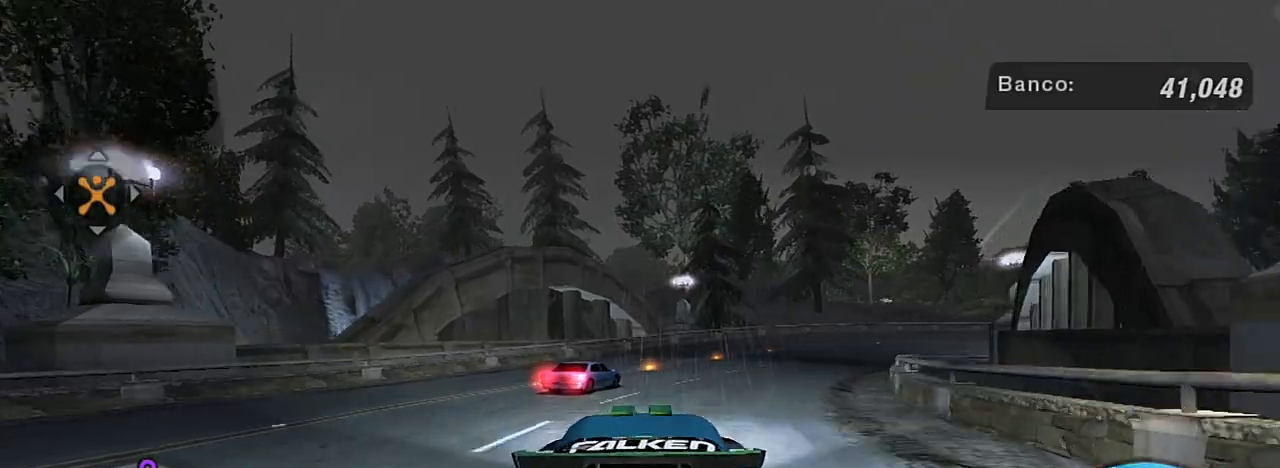
{"buttons": ["R2"], "left_stick": "up-right", "events": [[67, "left_stick", "up-right"]]}
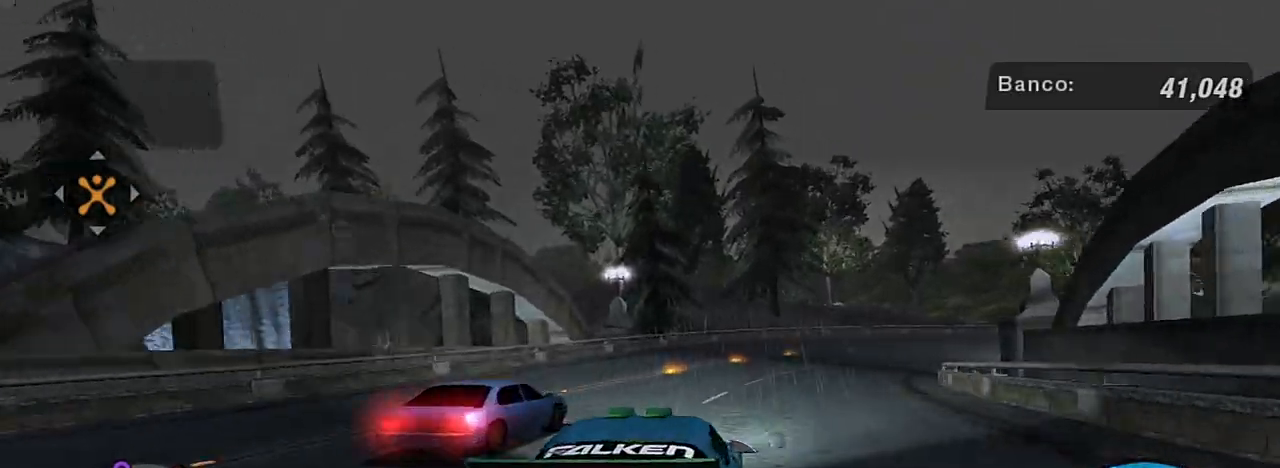
{"buttons": ["R2"], "left_stick": "up-right", "events": [[33, "left_stick", "center"], [234, "R1", "down"], [334, "R1", "up"], [467, "left_stick", "up-right"]]}
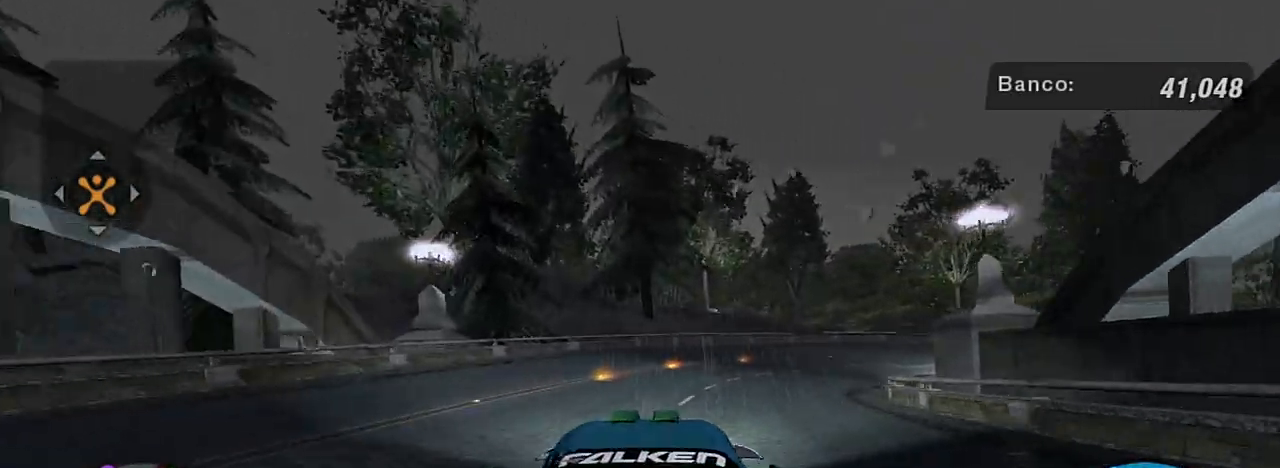
{"buttons": ["R2"], "left_stick": "up-right", "events": []}
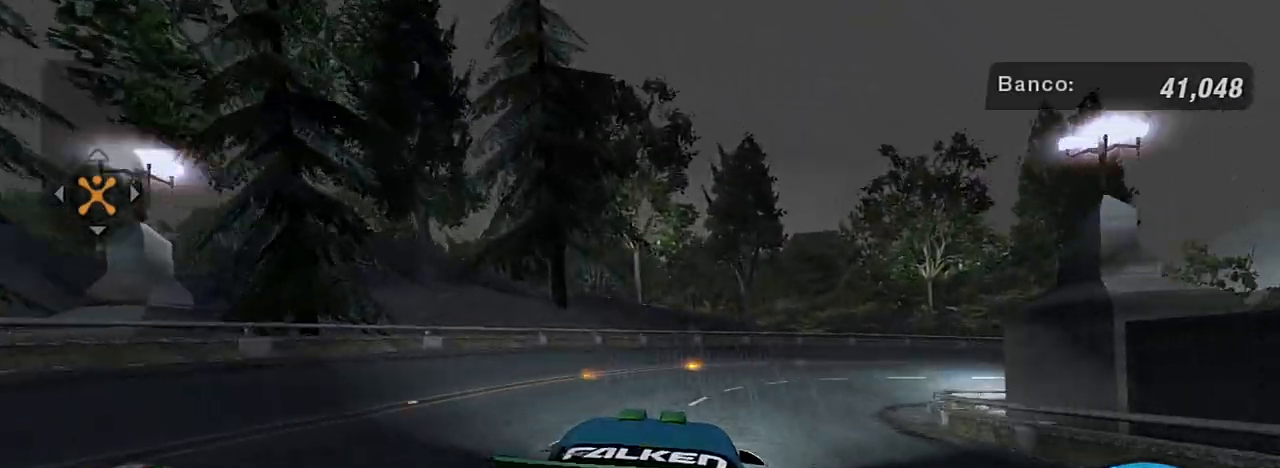
{"buttons": [], "left_stick": "right"}
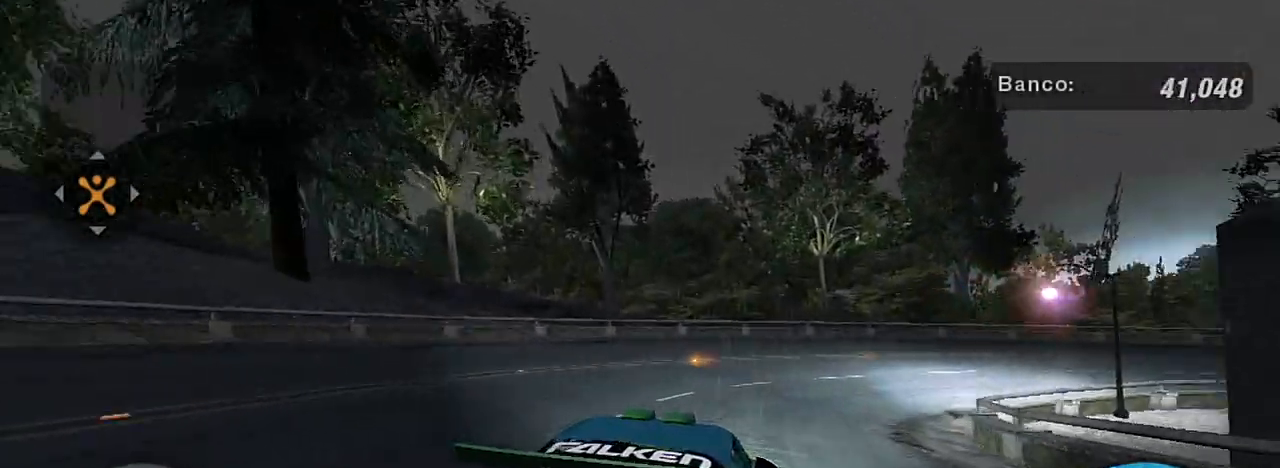
{"buttons": ["R2"], "left_stick": "right", "events": [[434, "R2", "down"]]}
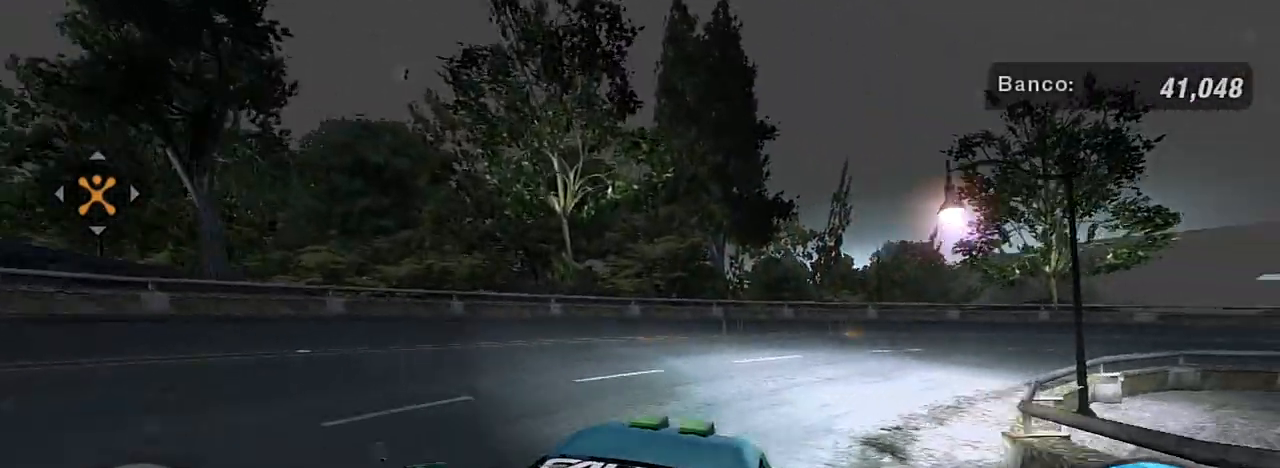
{"buttons": ["R2"], "left_stick": "right", "events": []}
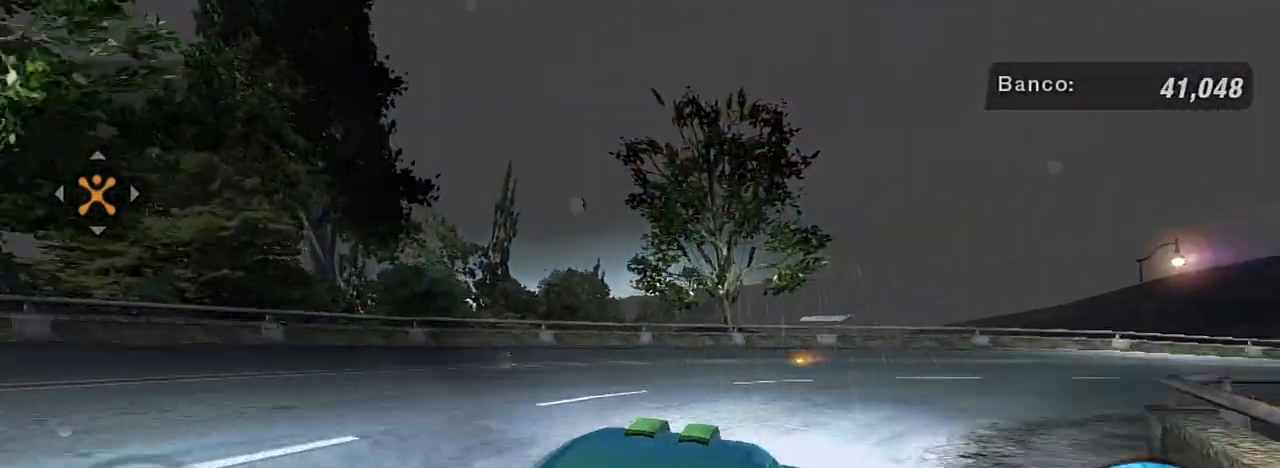
{"buttons": [], "left_stick": "right", "events": [[201, "left_stick", "center"], [334, "left_stick", "right"], [434, "R2", "up"]]}
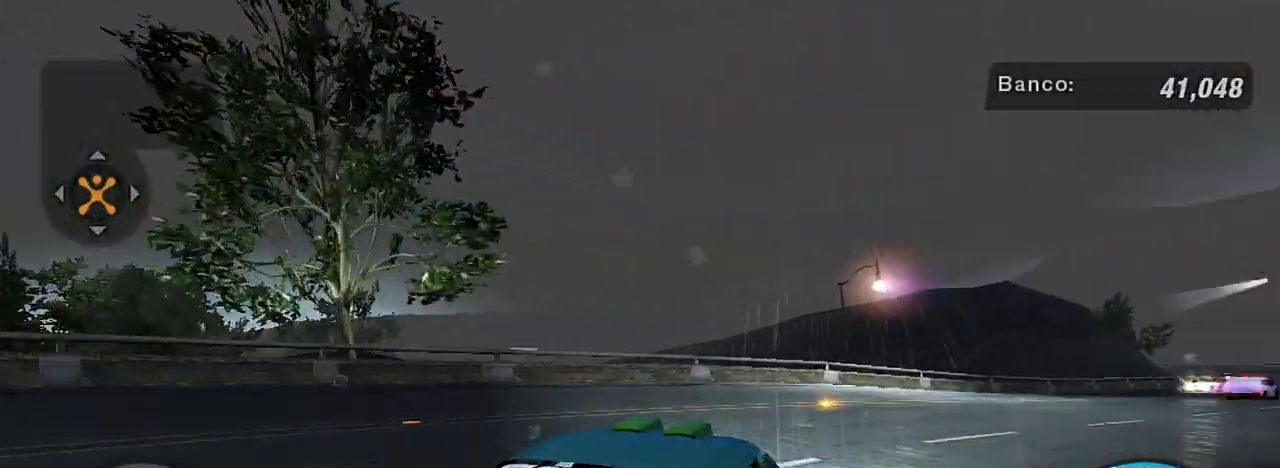
{"buttons": ["R2"], "left_stick": "center", "events": [[334, "R2", "down"], [334, "left_stick", "center"]]}
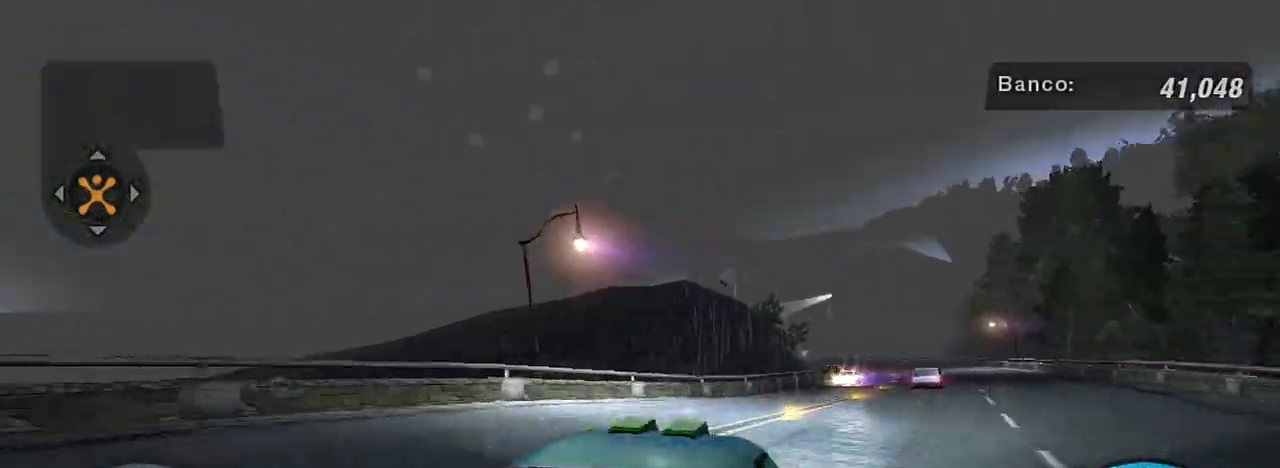
{"buttons": ["R2"], "left_stick": "center", "events": [[201, "left_stick", "right"], [334, "left_stick", "center"]]}
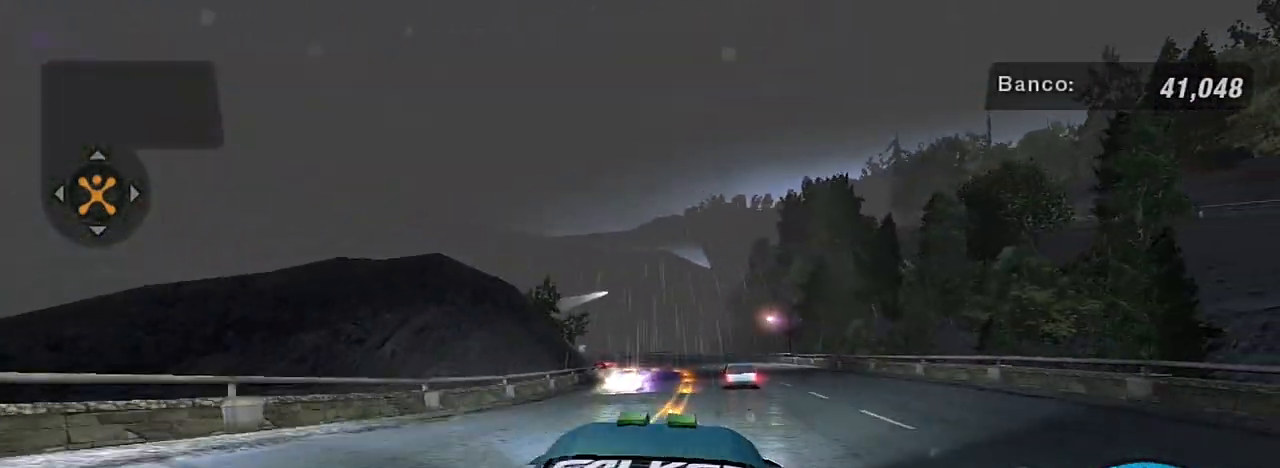
{"buttons": ["R2"], "left_stick": "center", "events": [[300, "left_stick", "right"], [367, "left_stick", "up-right"], [467, "left_stick", "center"]]}
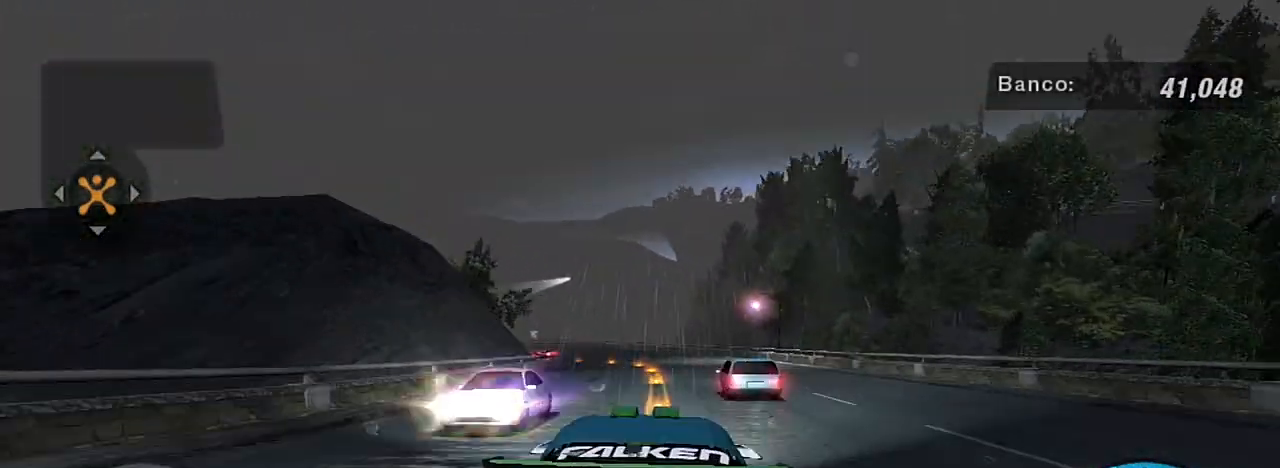
{"buttons": ["R2"], "left_stick": "up-right", "events": [[434, "left_stick", "up-right"]]}
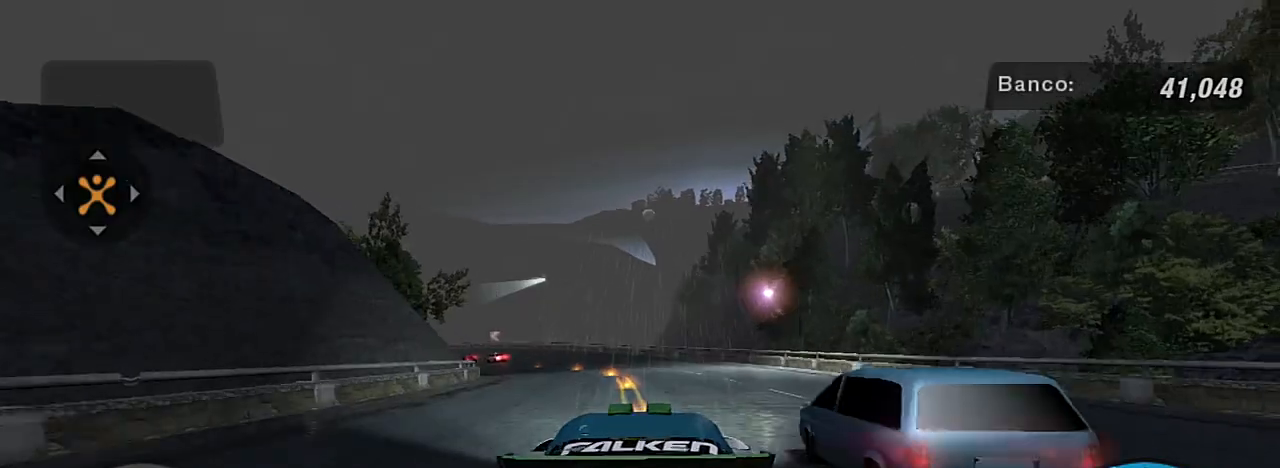
{"buttons": ["R2"], "left_stick": "up-left", "events": [[133, "left_stick", "center"], [400, "left_stick", "up-left"]]}
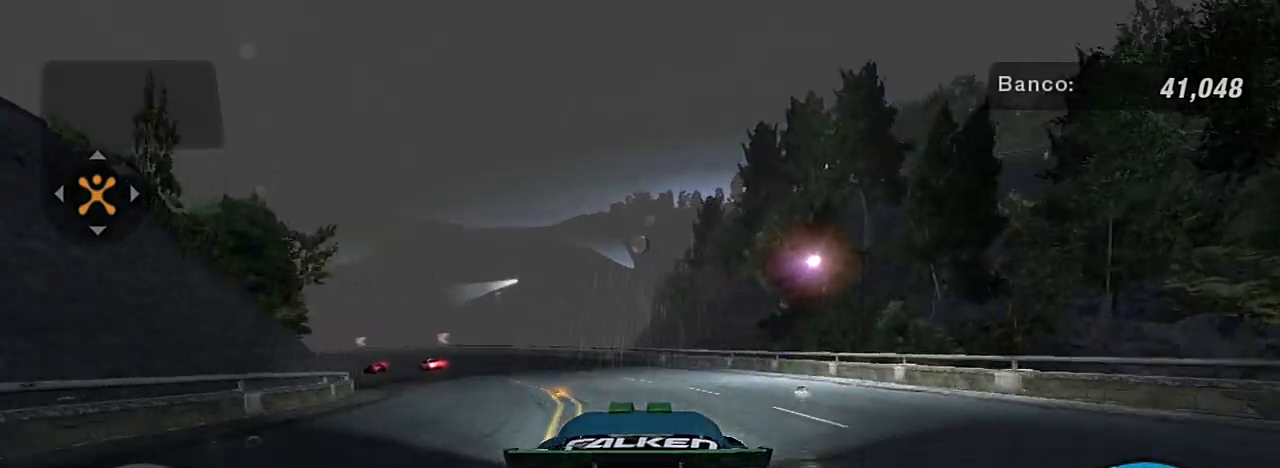
{"buttons": ["R2"], "left_stick": "left", "events": [[167, "left_stick", "center"], [301, "left_stick", "left"]]}
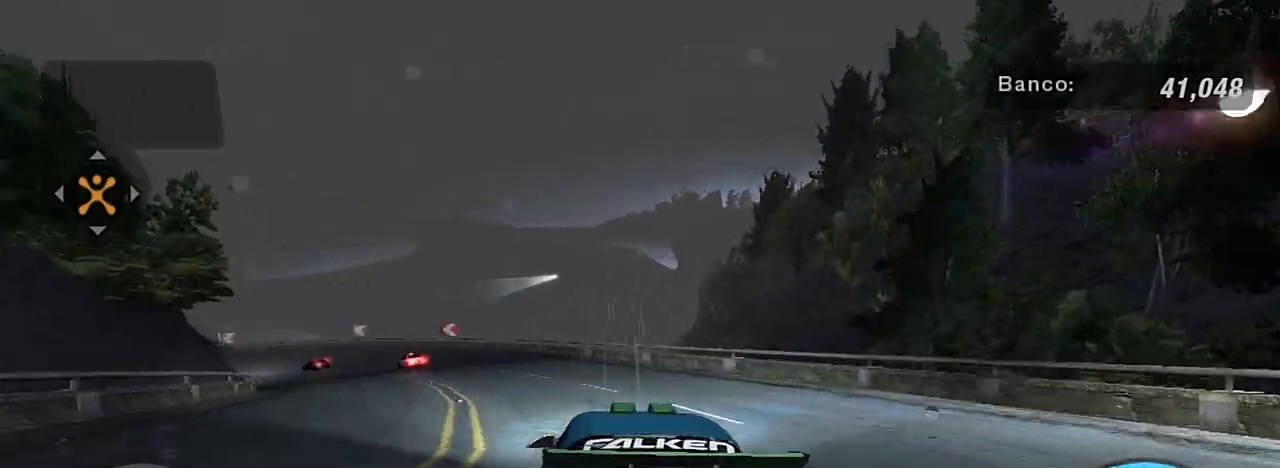
{"buttons": ["R2"], "left_stick": "left", "events": [[167, "left_stick", "center"], [267, "left_stick", "left"]]}
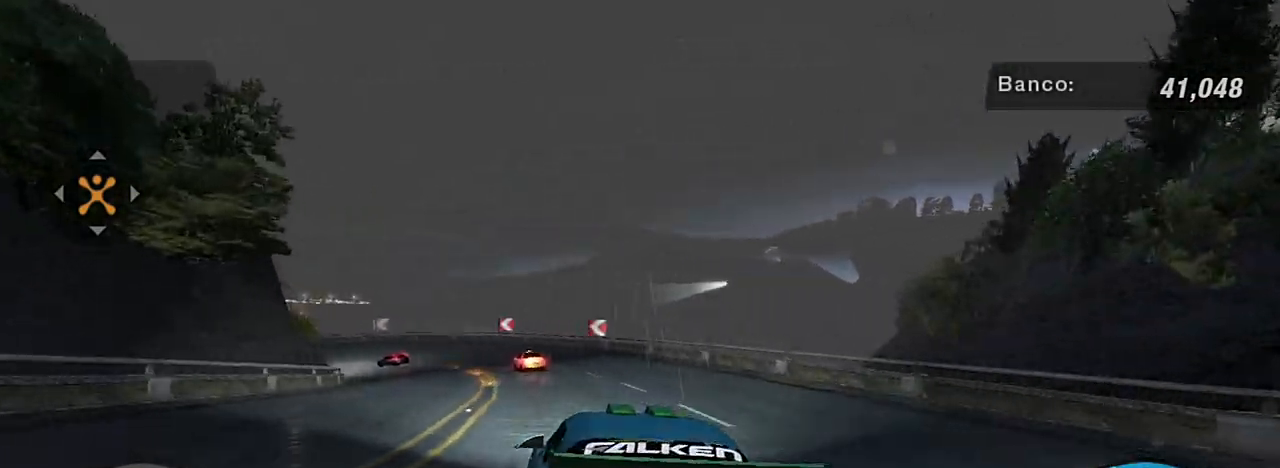
{"buttons": ["R2"], "left_stick": "left", "events": [[134, "left_stick", "center"], [368, "left_stick", "left"]]}
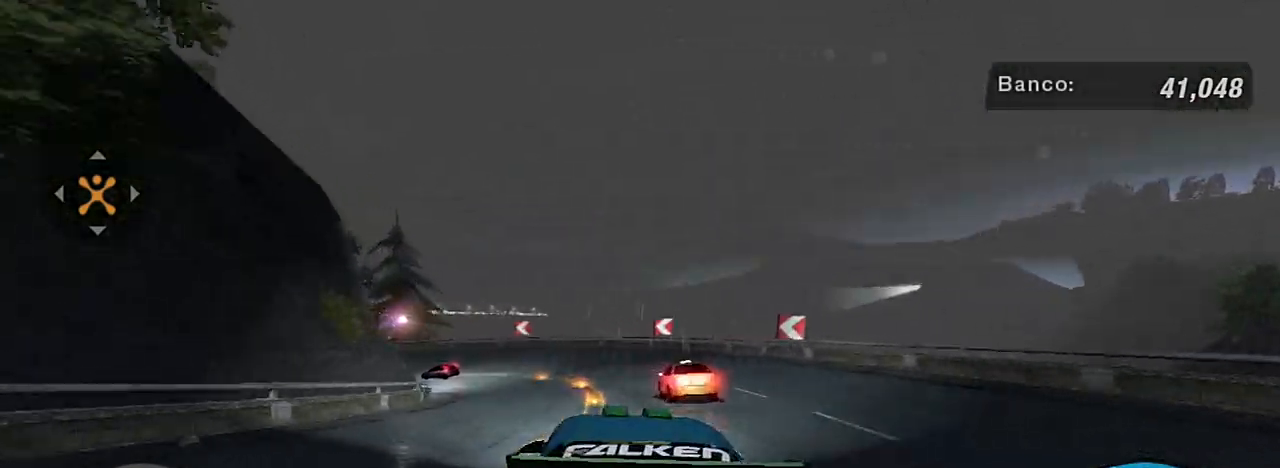
{"buttons": [], "left_stick": "left"}
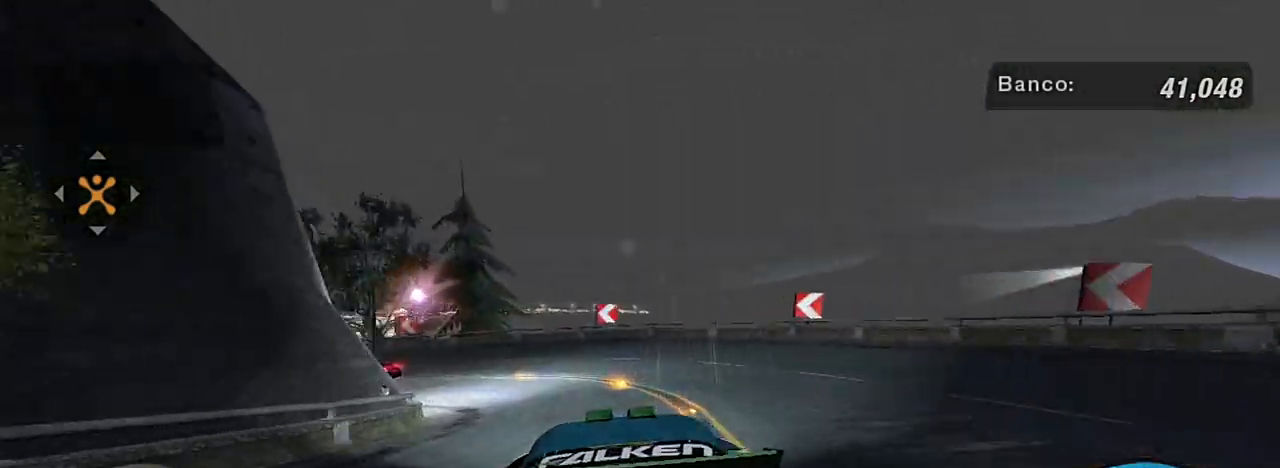
{"buttons": [], "left_stick": "left", "events": [[101, "left_stick", "center"], [201, "L2", "down"], [234, "left_stick", "left"], [367, "L2", "up"]]}
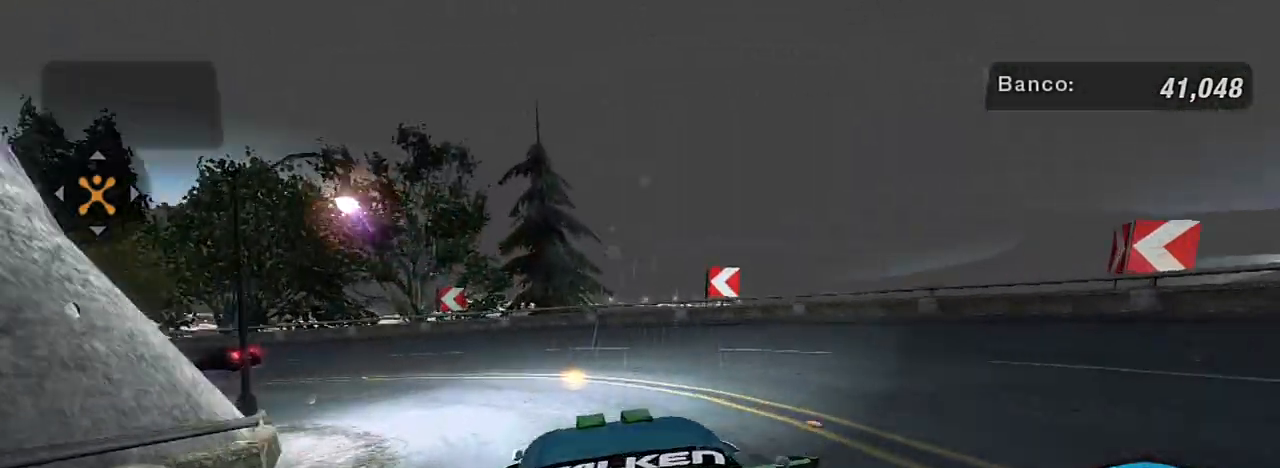
{"buttons": [], "left_stick": "left", "events": []}
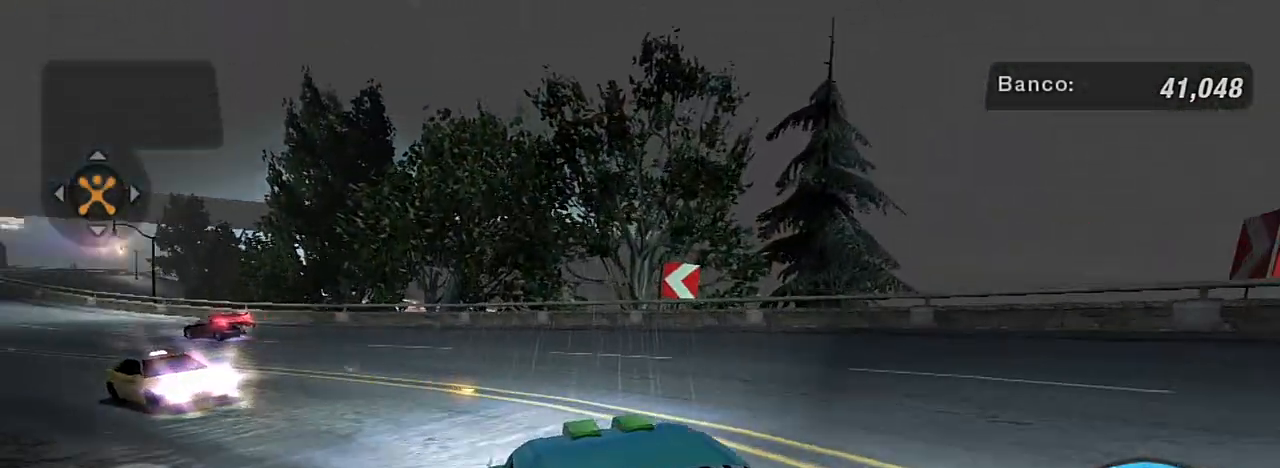
{"buttons": ["R2"], "left_stick": "center", "events": [[434, "R2", "down"], [468, "left_stick", "center"]]}
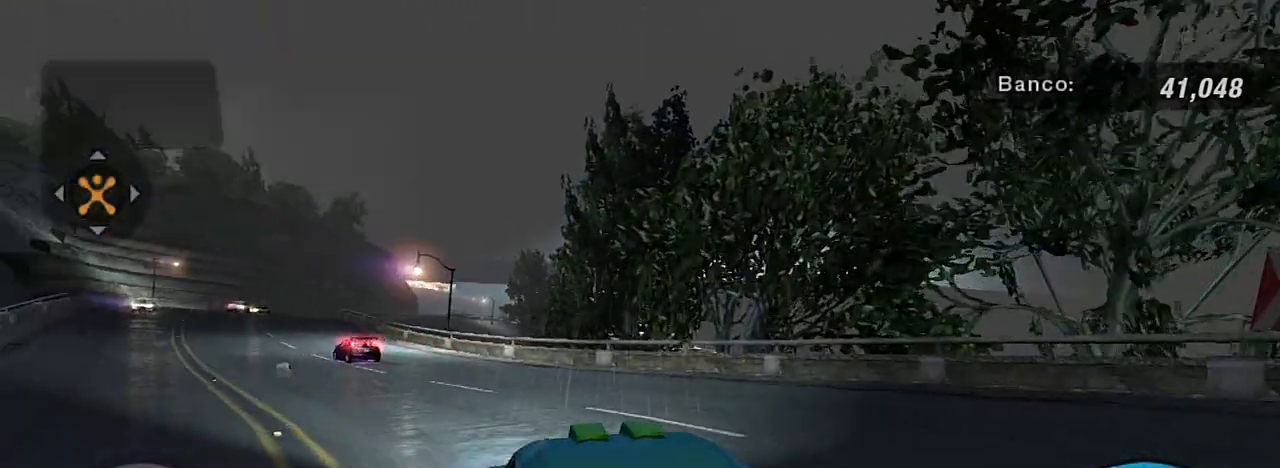
{"buttons": ["R2"], "left_stick": "center", "events": [[100, "left_stick", "left"], [367, "left_stick", "center"]]}
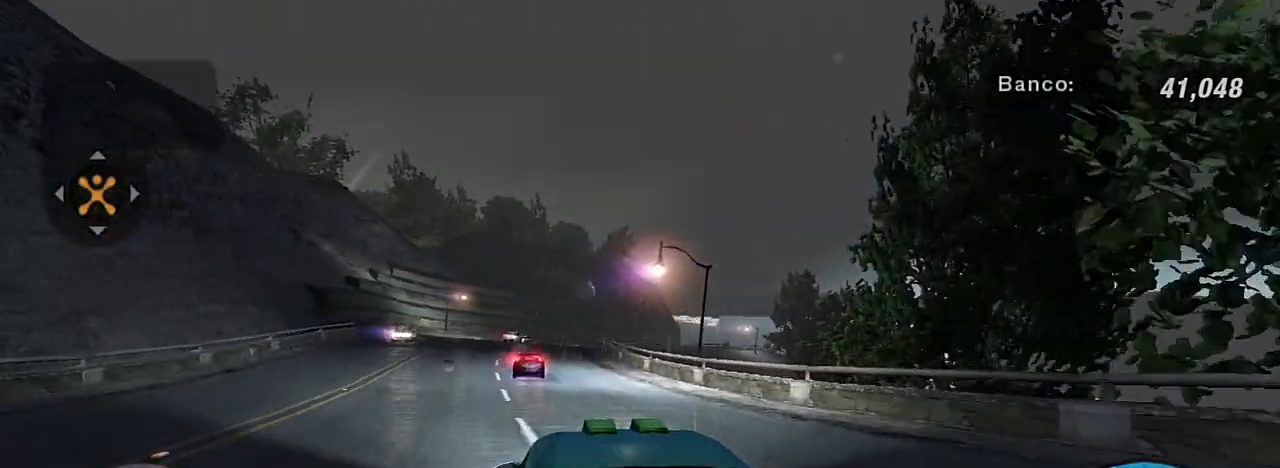
{"buttons": ["R2"], "left_stick": "center", "events": [[267, "left_stick", "left"], [468, "left_stick", "center"]]}